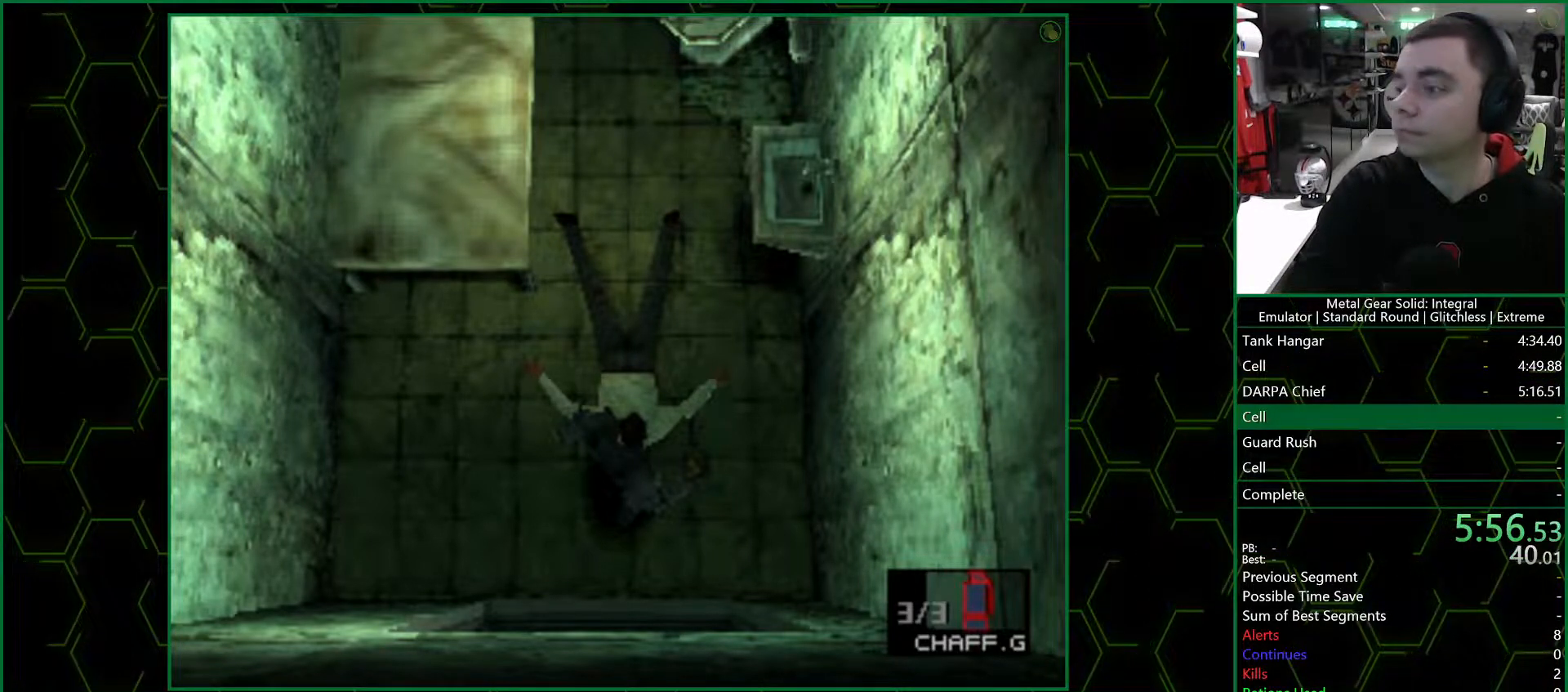
Gameplay with a controller (PlayStation layout); each line is a JSON object with the inputs held at the frame after it. "events" lists button and stick changes between this image and that frame as [ms after this image, input, new state], when the widget could be followed in between.
{"buttons": [], "left_stick": "down", "right_stick": "center", "events": [[233, "left_stick", "down"]]}
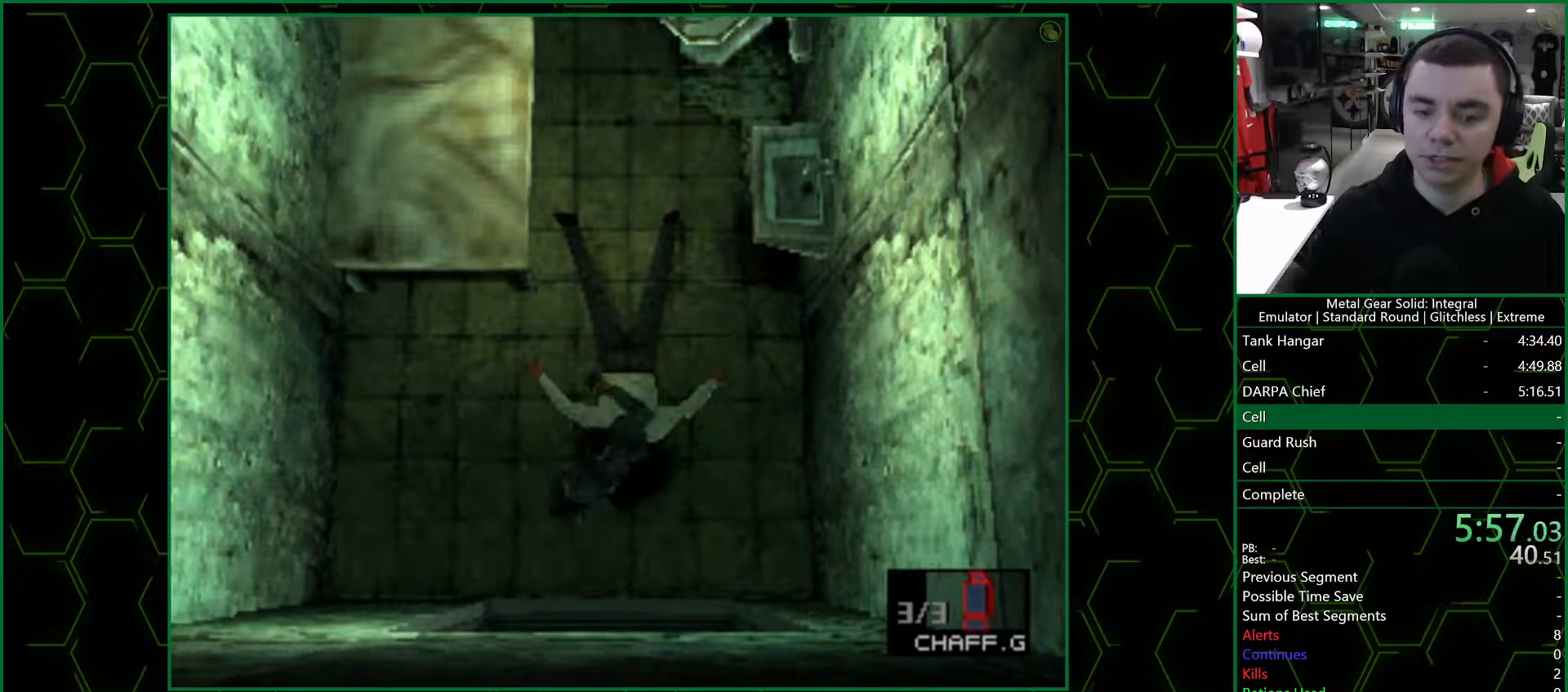
{"buttons": ["DPAD_DOWN", "DPAD_LEFT"], "left_stick": "center", "right_stick": "center", "events": [[150, "left_stick", "center"], [267, "DPAD_DOWN", "down"], [500, "DPAD_LEFT", "down"]]}
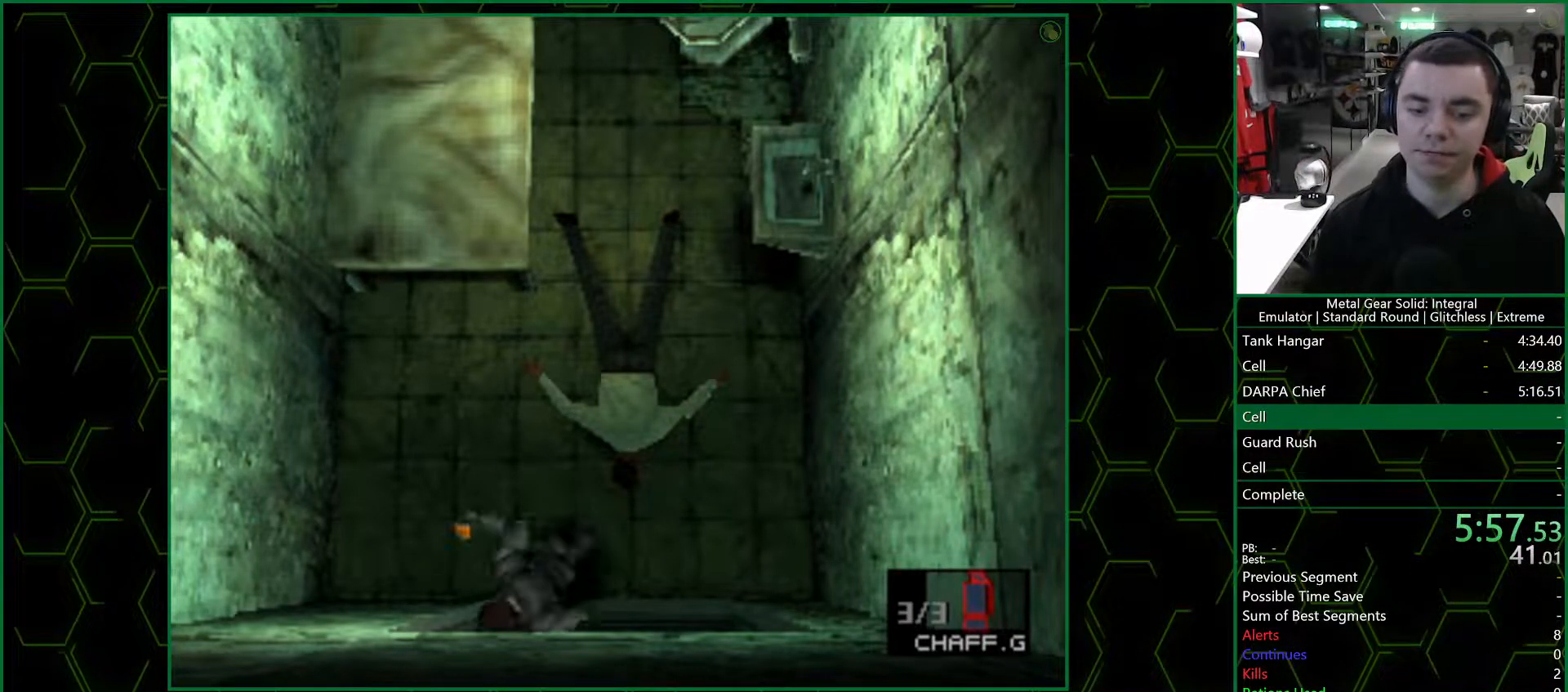
{"buttons": ["DPAD_DOWN", "DPAD_LEFT"], "left_stick": "center", "right_stick": "center", "events": []}
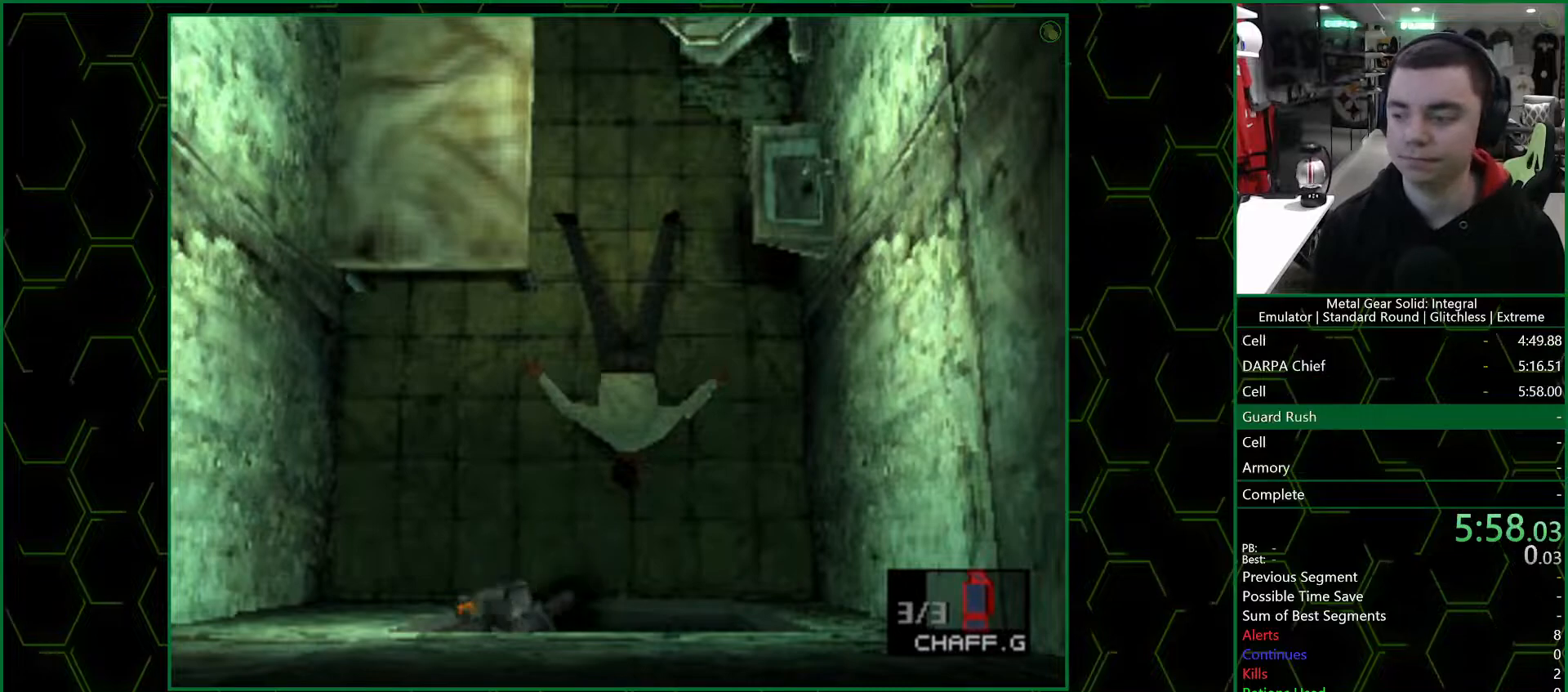
{"buttons": ["CROSS"], "left_stick": "center", "right_stick": "center", "events": [[367, "DPAD_LEFT", "up"], [400, "DPAD_DOWN", "up"], [483, "CROSS", "down"]]}
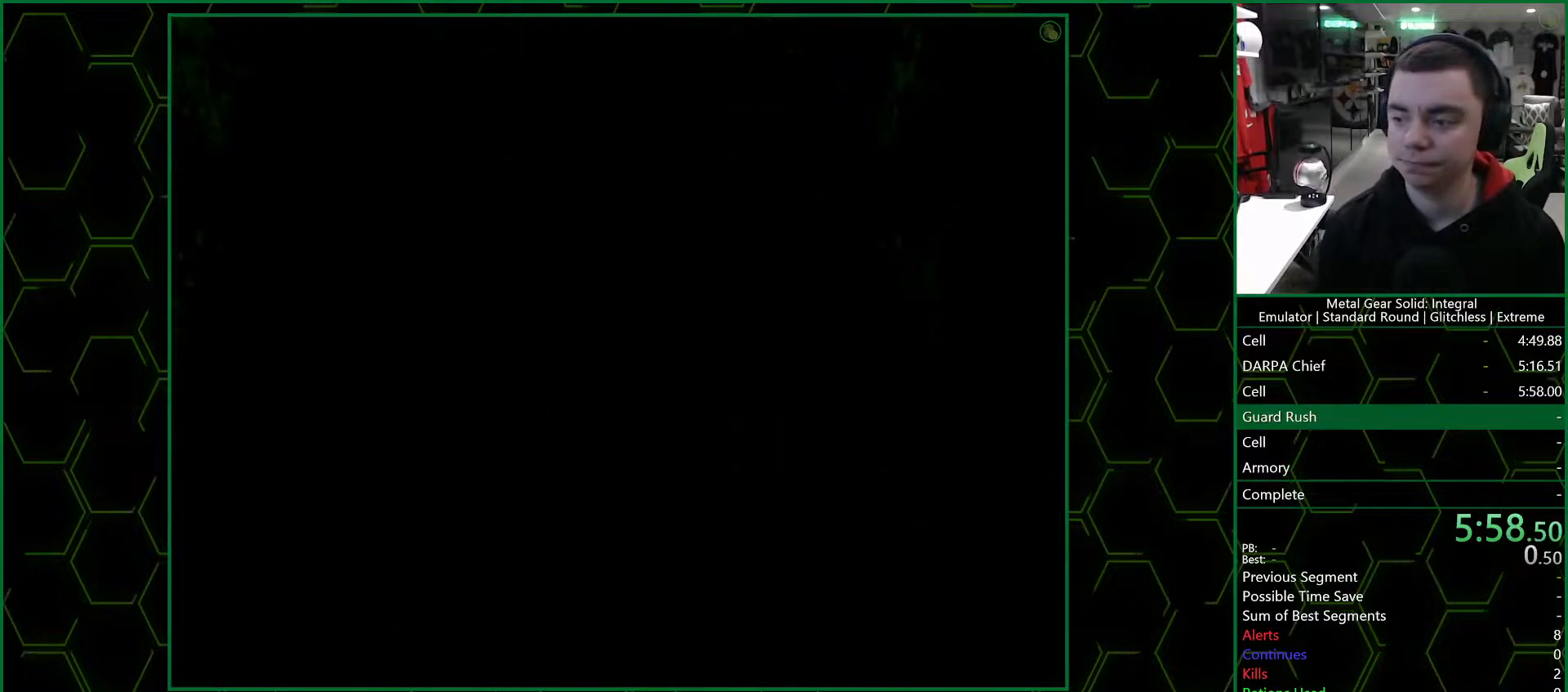
{"buttons": ["CROSS"], "left_stick": "down-left", "right_stick": "center", "events": [[100, "left_stick", "down-left"]]}
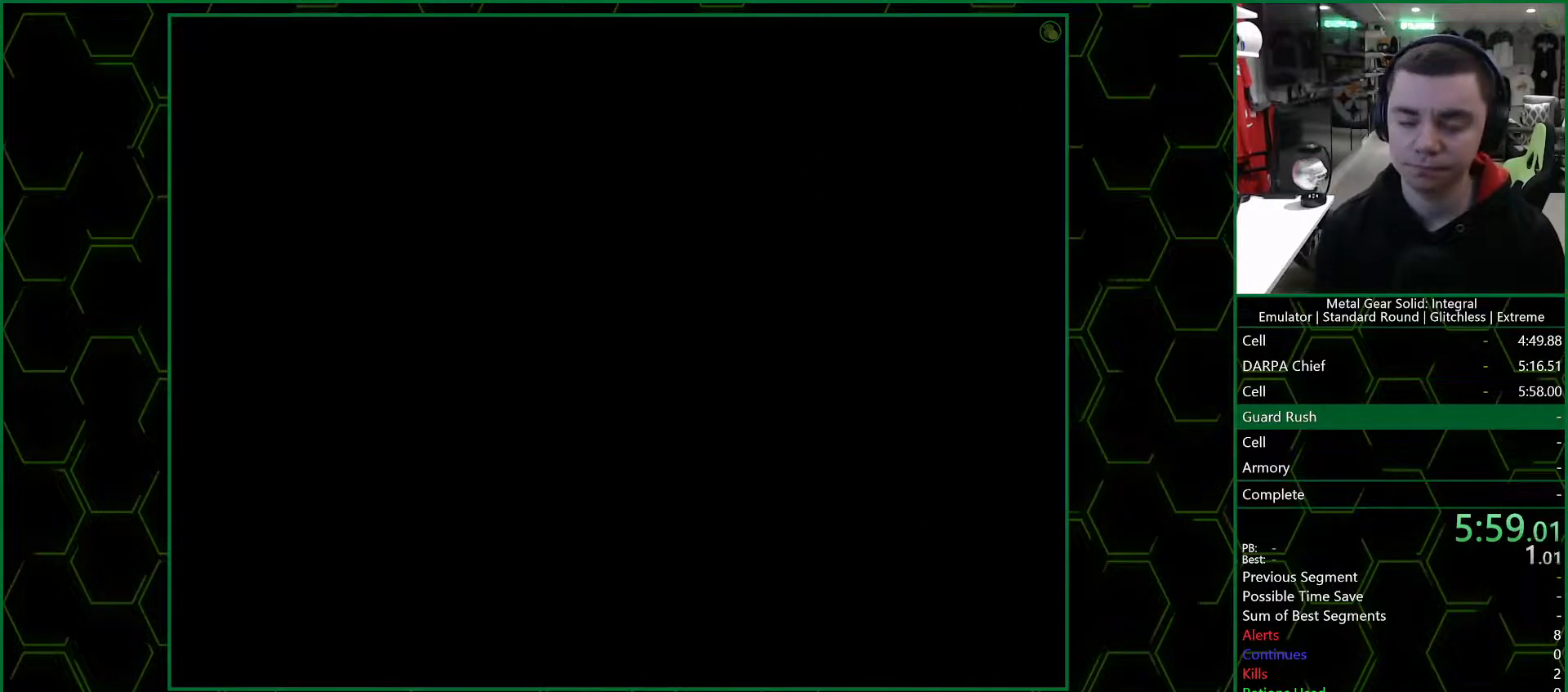
{"buttons": [], "left_stick": "left", "right_stick": "center", "events": [[367, "left_stick", "left"], [433, "CROSS", "up"]]}
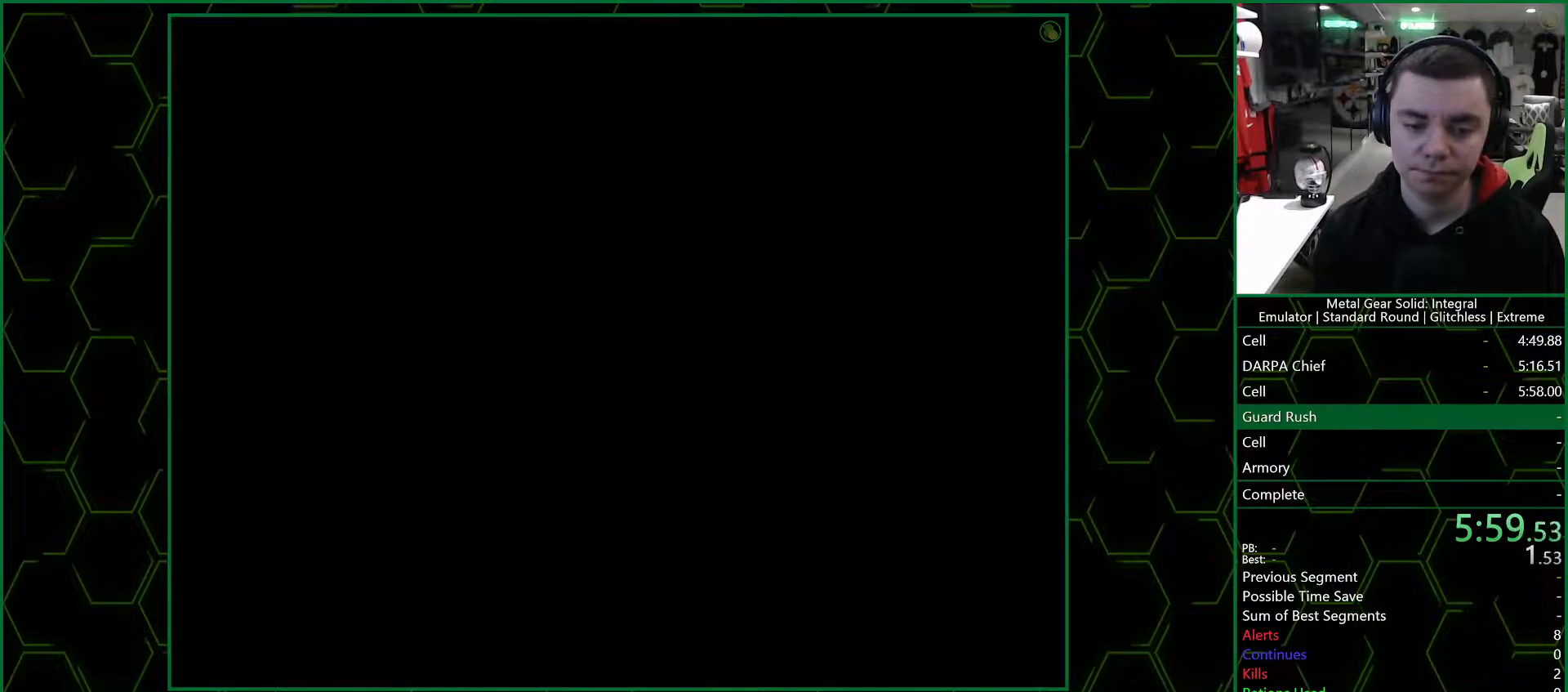
{"buttons": [], "left_stick": "left", "right_stick": "center", "events": []}
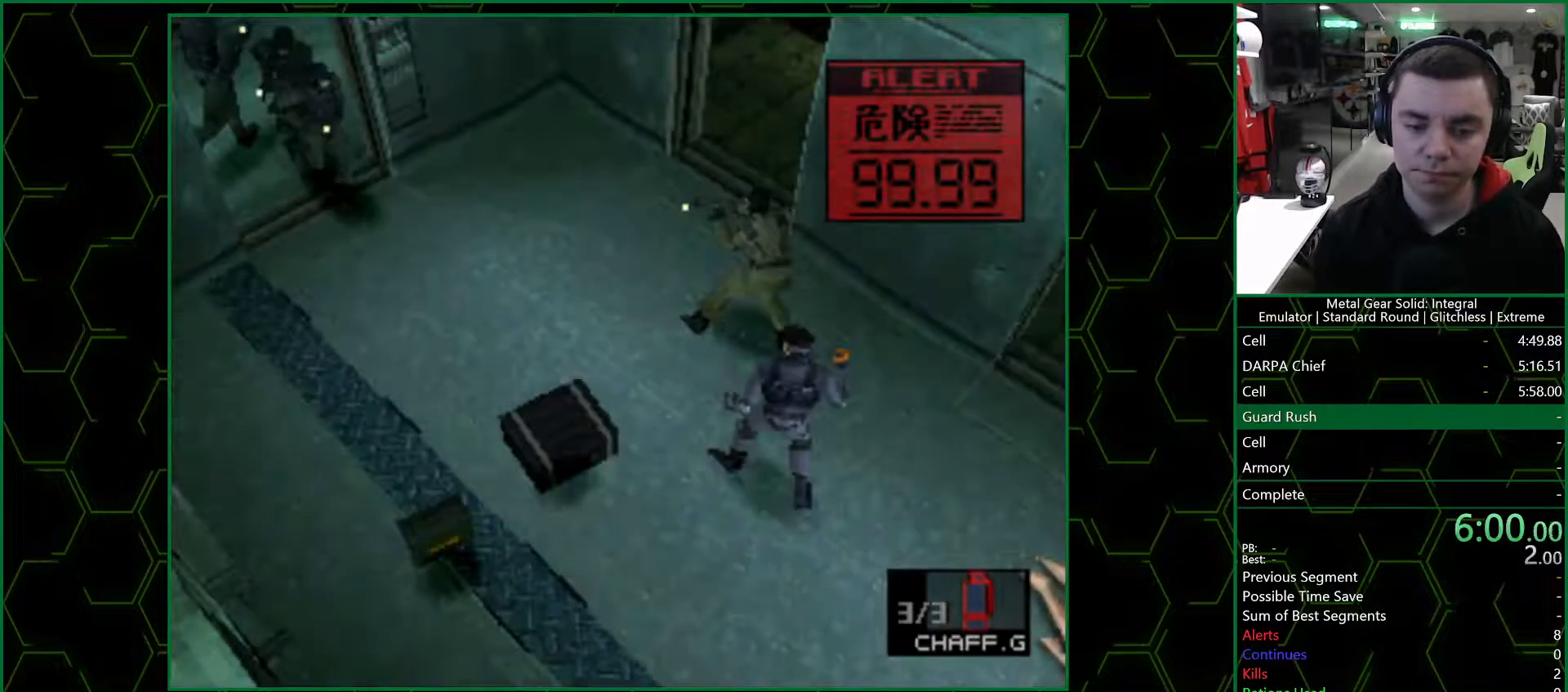
{"buttons": ["R2"], "left_stick": "left", "right_stick": "center", "events": [[467, "R2", "down"]]}
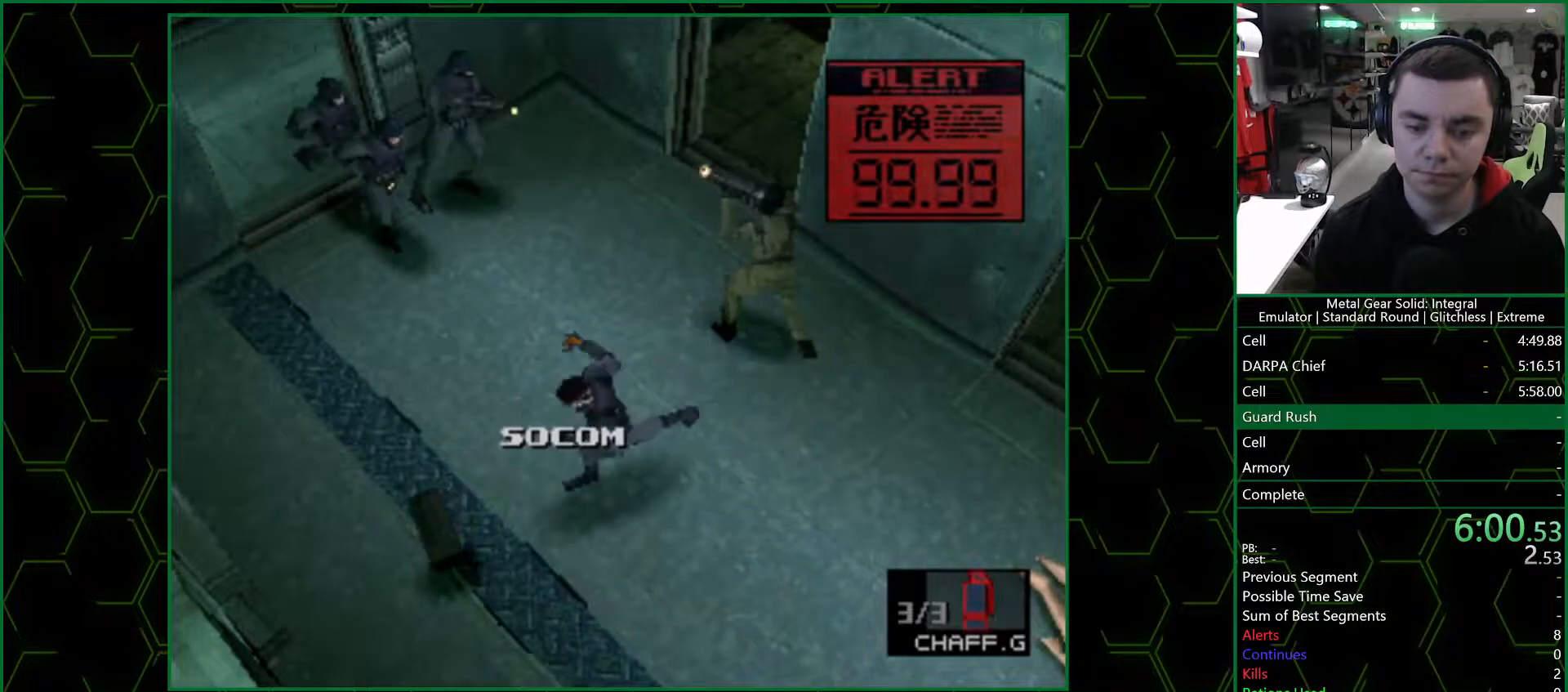
{"buttons": [], "left_stick": "left", "right_stick": "center", "events": [[17, "left_stick", "center"], [117, "DPAD_DOWN", "down"], [117, "DPAD_LEFT", "down"], [200, "DPAD_LEFT", "up"], [217, "DPAD_DOWN", "up"], [250, "R2", "up"], [333, "left_stick", "down-left"], [433, "left_stick", "left"]]}
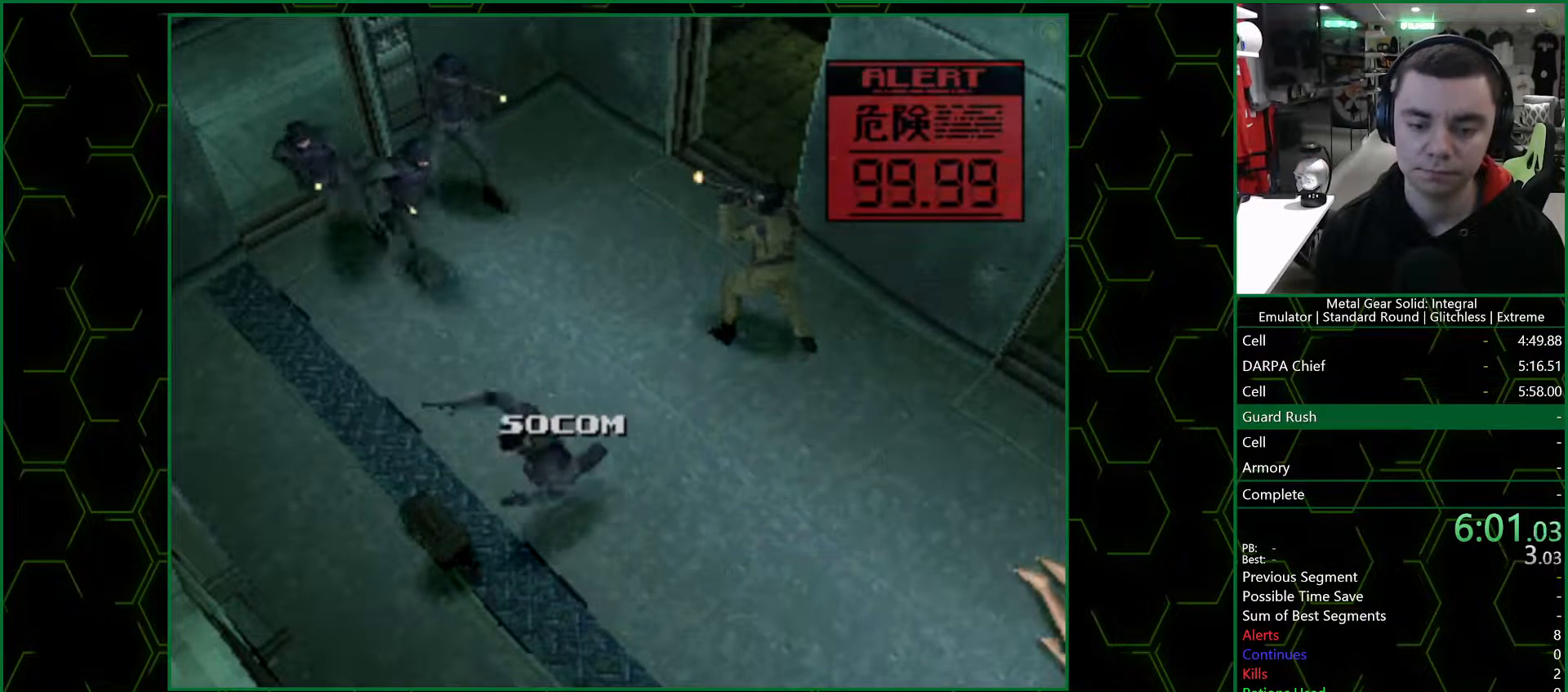
{"buttons": ["SQUARE"], "left_stick": "center", "right_stick": "center", "events": [[133, "left_stick", "up"], [200, "SQUARE", "down"], [283, "SQUARE", "up"], [350, "SQUARE", "down"], [367, "SQUARE", "up"], [367, "left_stick", "center"], [400, "SQUARE", "down"], [433, "SQUARE", "up"], [500, "SQUARE", "down"]]}
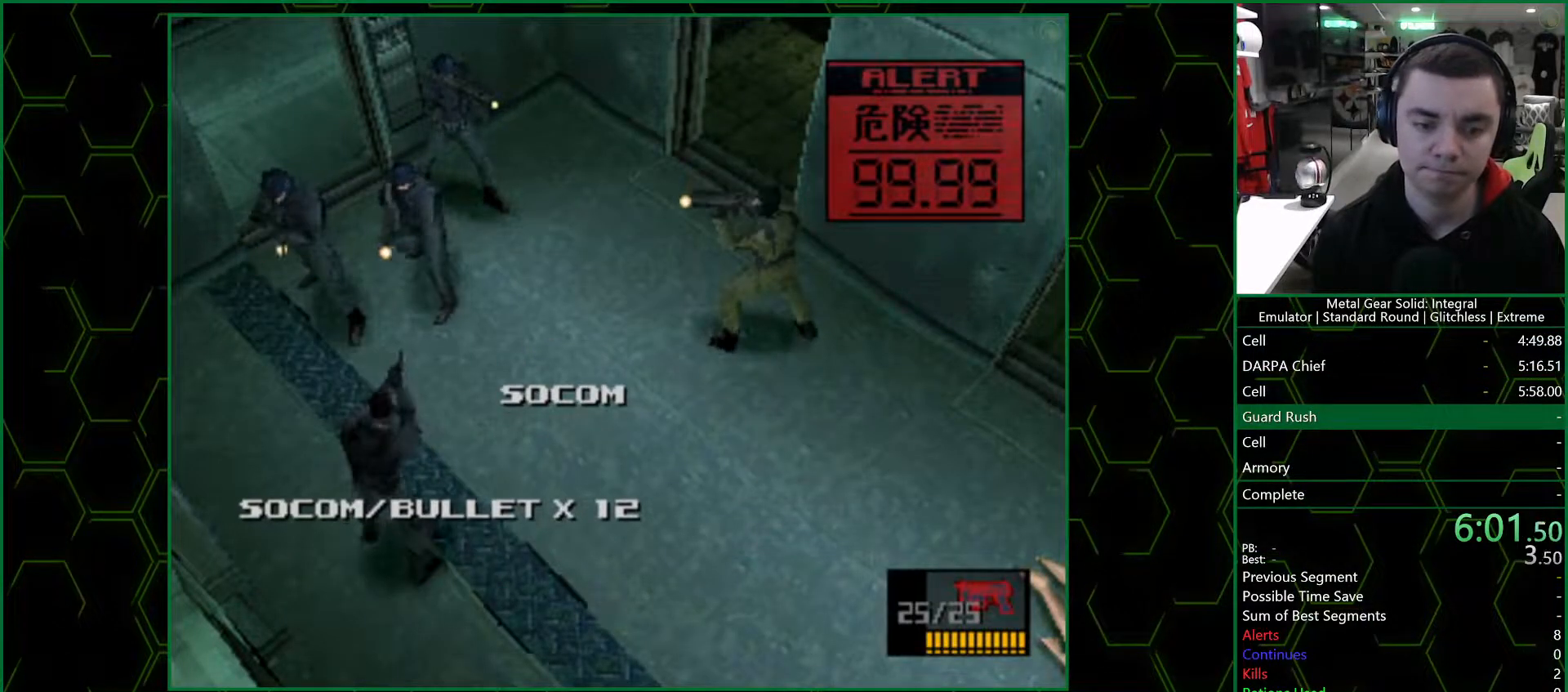
{"buttons": ["SQUARE"], "left_stick": "center", "right_stick": "center", "events": [[33, "SQUARE", "up"], [83, "SQUARE", "down"], [133, "SQUARE", "up"], [167, "left_stick", "up-left"], [183, "SQUARE", "down"], [233, "SQUARE", "up"], [283, "SQUARE", "down"], [333, "SQUARE", "up"], [383, "SQUARE", "down"], [383, "left_stick", "center"], [450, "SQUARE", "up"], [500, "SQUARE", "down"]]}
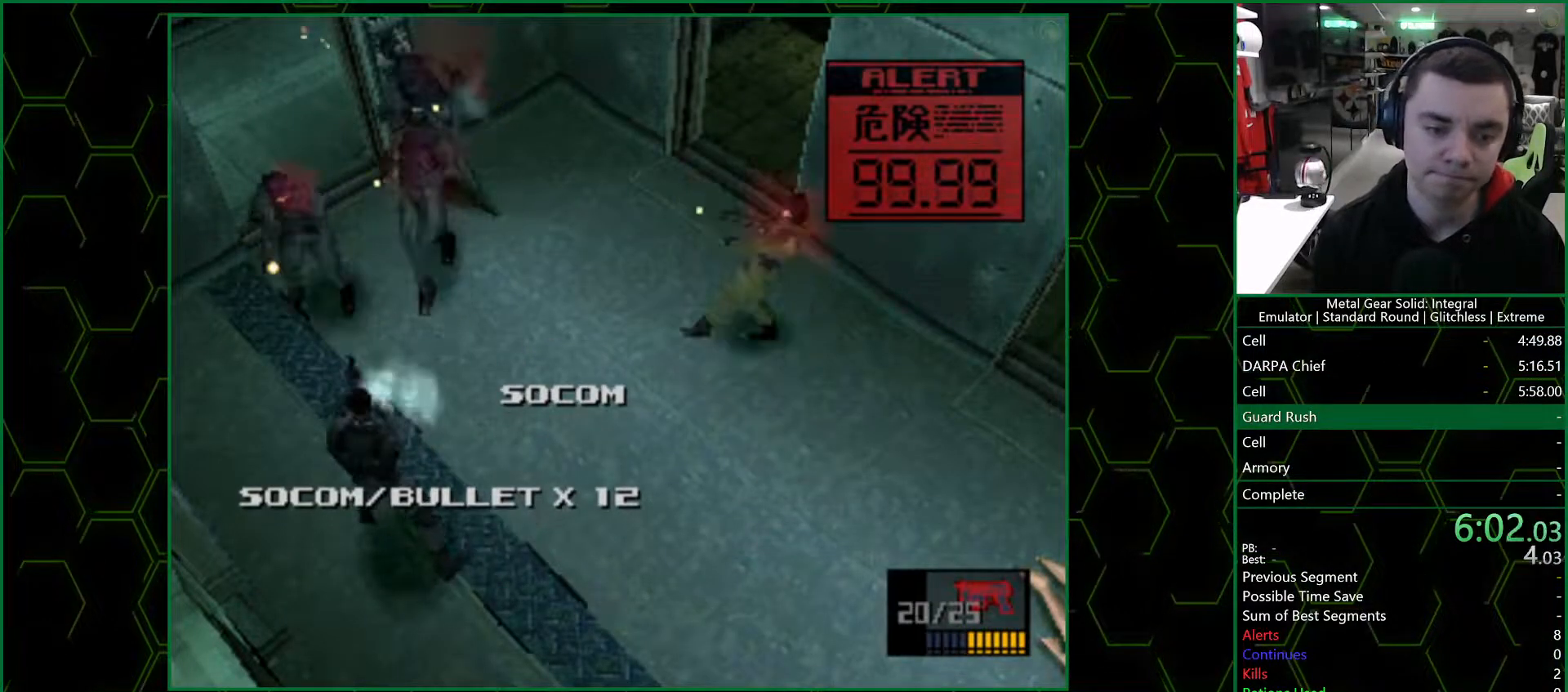
{"buttons": ["SQUARE"], "left_stick": "center", "right_stick": "center", "events": [[50, "SQUARE", "up"], [83, "SQUARE", "down"], [133, "SQUARE", "up"], [183, "SQUARE", "down"], [233, "SQUARE", "up"], [300, "SQUARE", "down"], [350, "left_stick", "up-right"], [433, "SQUARE", "up"], [467, "SQUARE", "down"], [467, "left_stick", "center"]]}
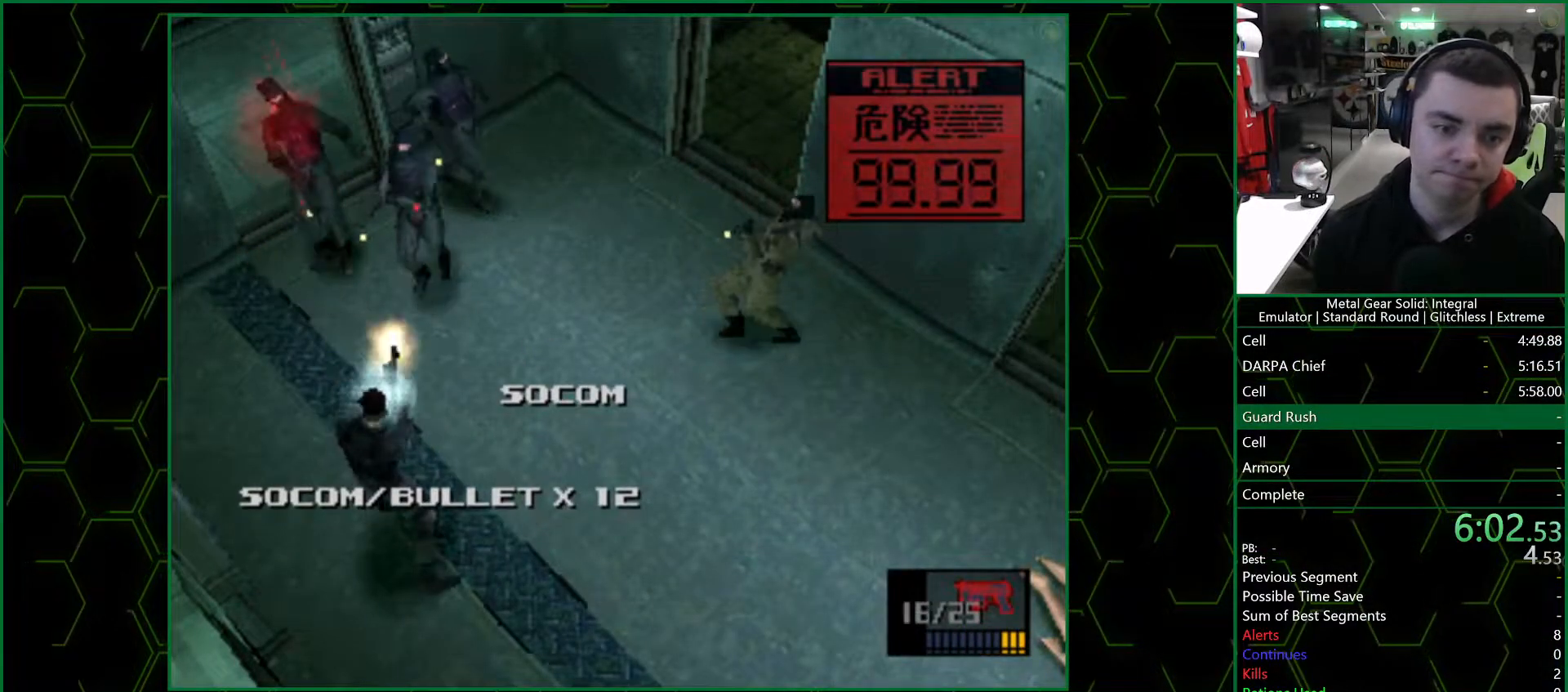
{"buttons": ["SQUARE"], "left_stick": "center", "right_stick": "center", "events": [[17, "SQUARE", "up"], [67, "SQUARE", "down"], [133, "SQUARE", "up"], [167, "SQUARE", "down"], [217, "SQUARE", "up"], [267, "SQUARE", "down"], [317, "SQUARE", "up"], [350, "SQUARE", "down"], [417, "SQUARE", "up"], [467, "SQUARE", "down"]]}
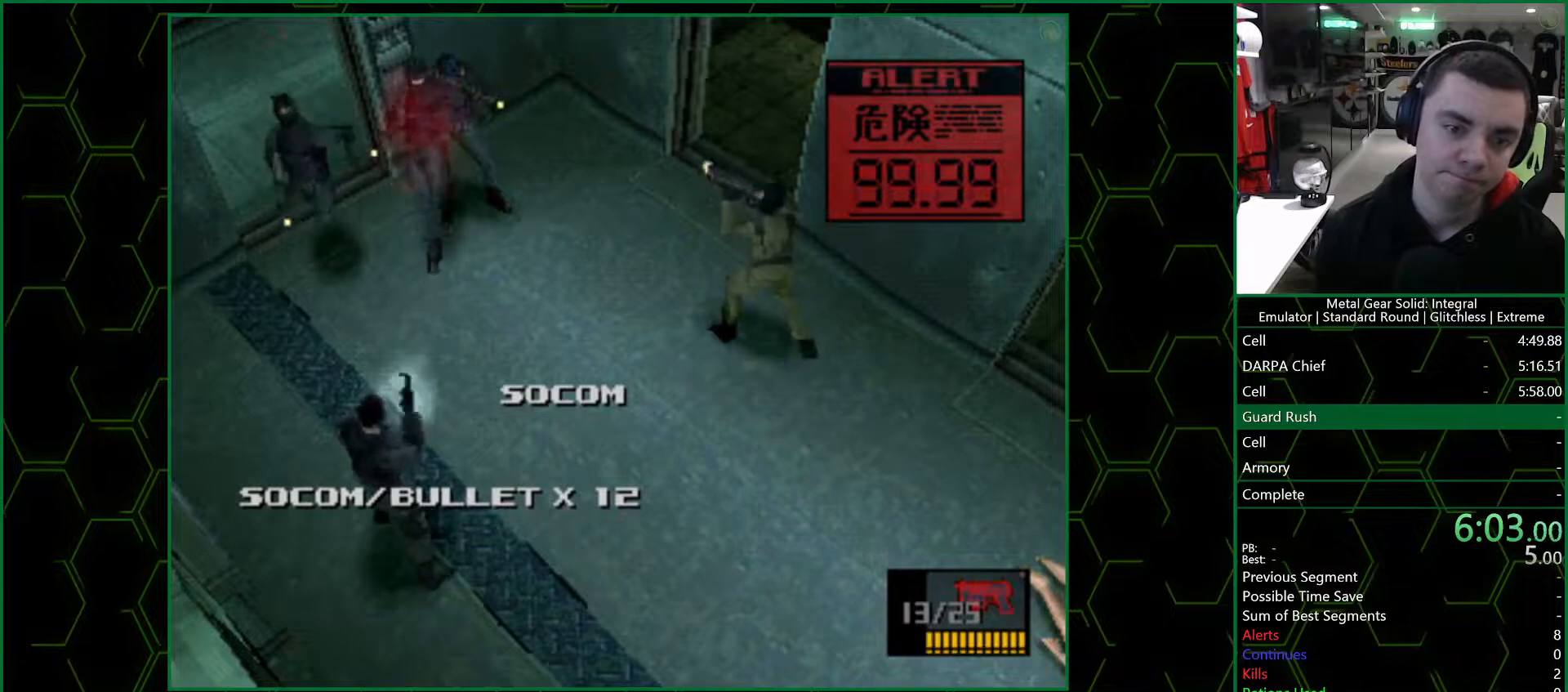
{"buttons": ["SQUARE"], "left_stick": "center", "right_stick": "center", "events": [[33, "SQUARE", "up"], [67, "SQUARE", "down"], [267, "SQUARE", "up"], [300, "SQUARE", "down"], [350, "SQUARE", "up"], [400, "SQUARE", "down"], [450, "SQUARE", "up"], [483, "SQUARE", "down"]]}
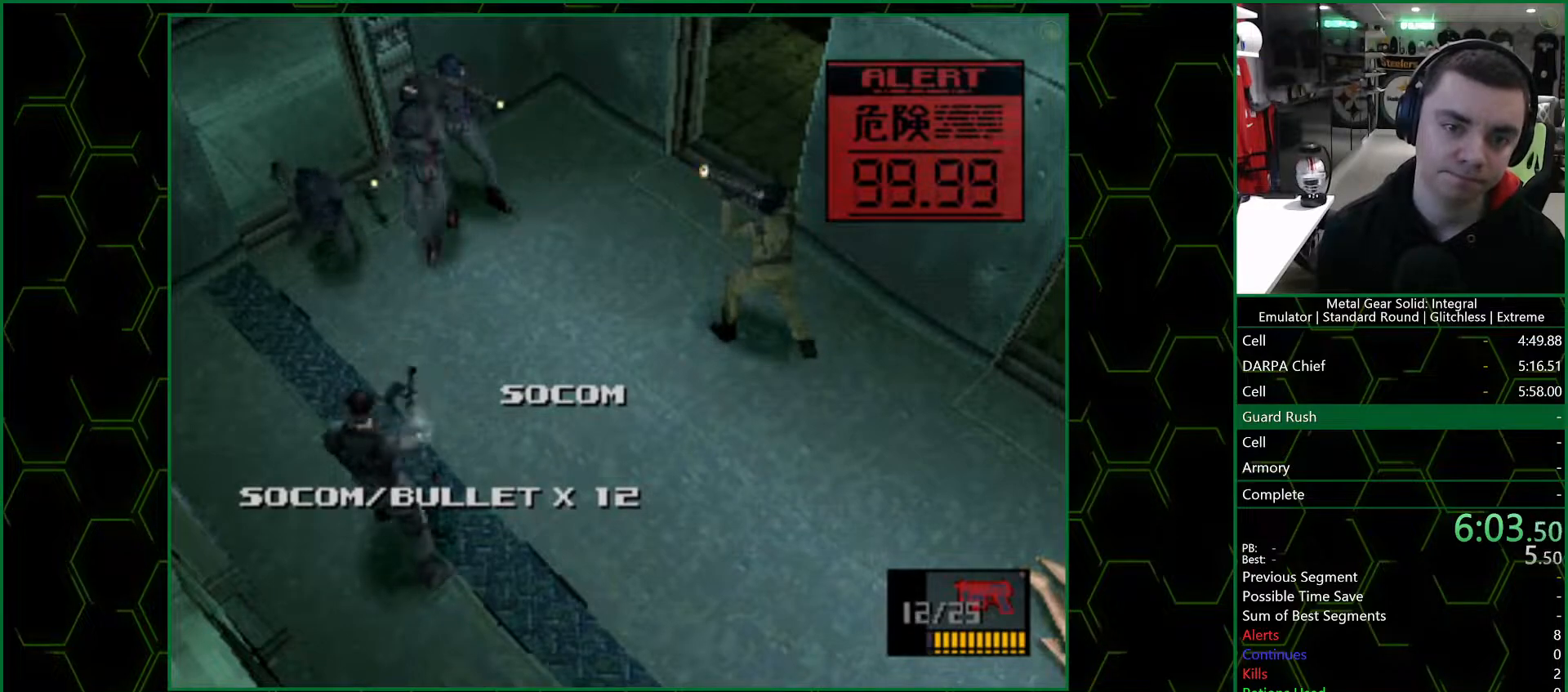
{"buttons": [], "left_stick": "center", "right_stick": "center", "events": [[50, "SQUARE", "up"], [83, "SQUARE", "down"], [150, "SQUARE", "up"], [183, "SQUARE", "down"], [233, "SQUARE", "up"], [283, "SQUARE", "down"], [333, "SQUARE", "up"], [400, "SQUARE", "down"], [417, "SQUARE", "up"]]}
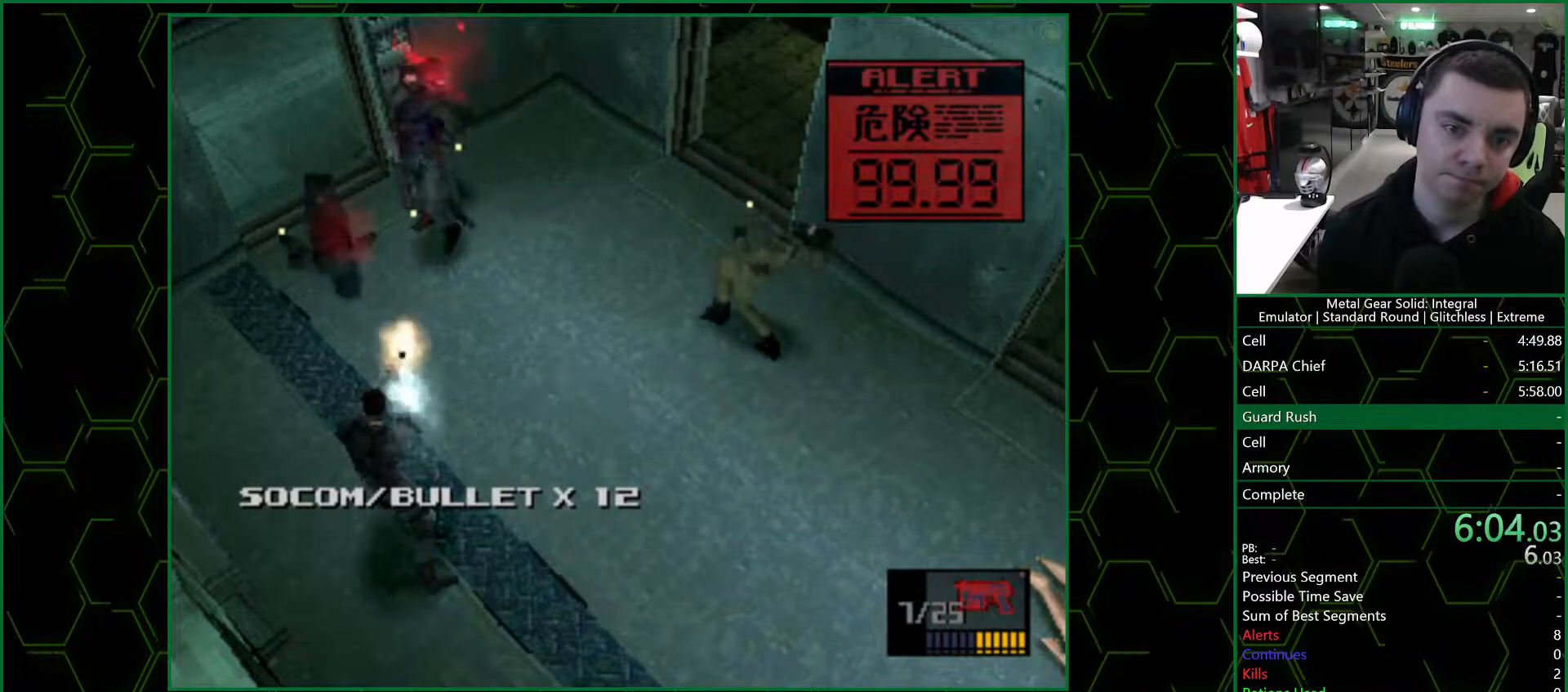
{"buttons": [], "left_stick": "up-right", "right_stick": "center", "events": [[100, "left_stick", "up-right"], [183, "R1", "down"], [267, "R1", "up"], [317, "R1", "down"], [383, "R1", "up"]]}
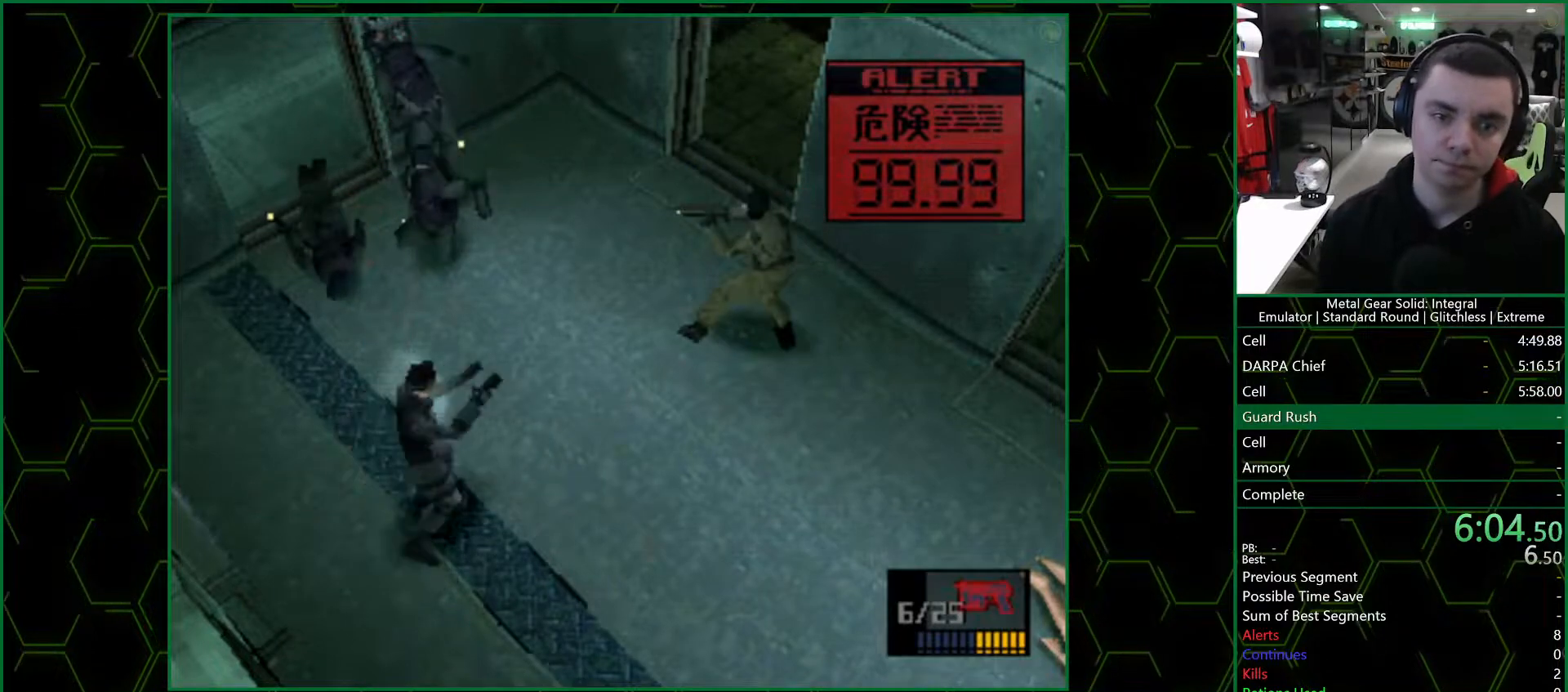
{"buttons": [], "left_stick": "center", "right_stick": "center", "events": [[400, "left_stick", "center"]]}
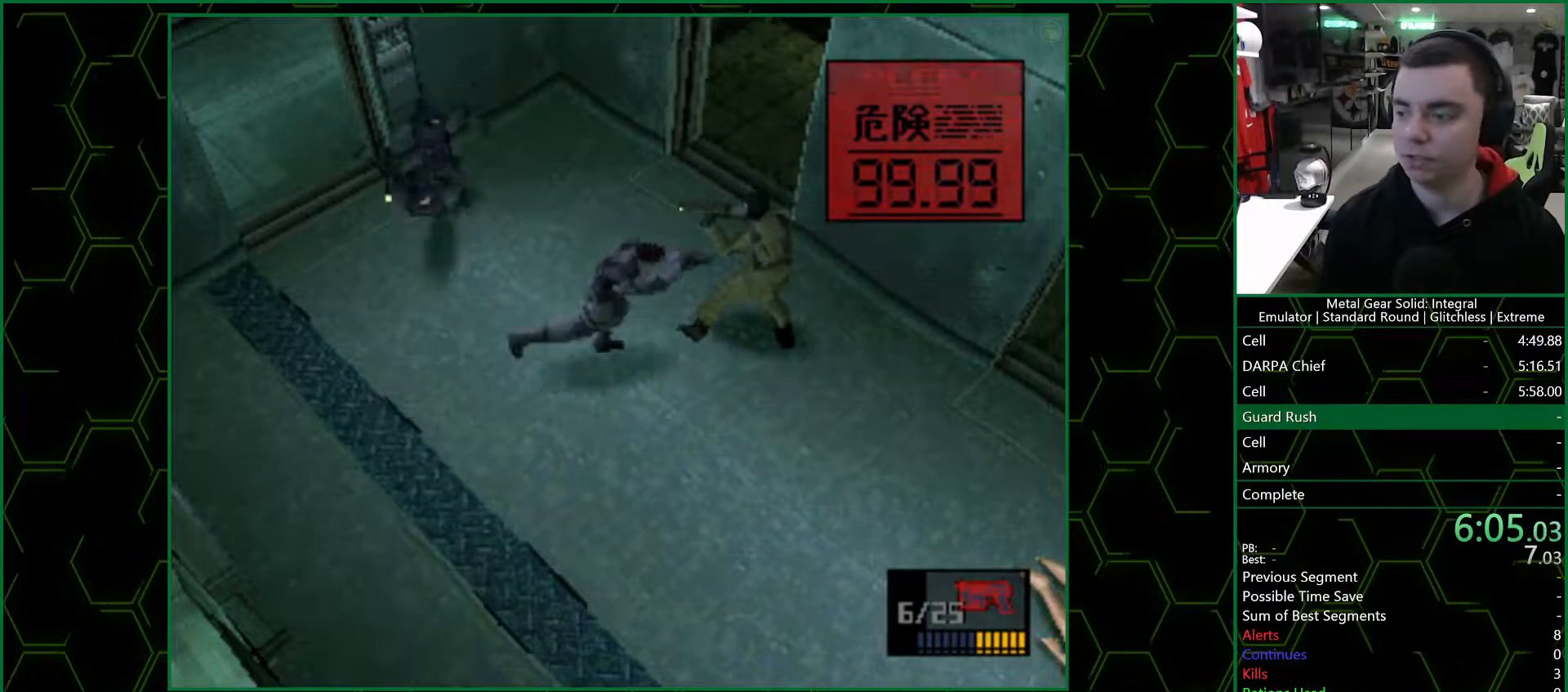
{"buttons": [], "left_stick": "center", "right_stick": "center", "events": [[417, "DPAD_DOWN", "down"], [483, "DPAD_DOWN", "up"]]}